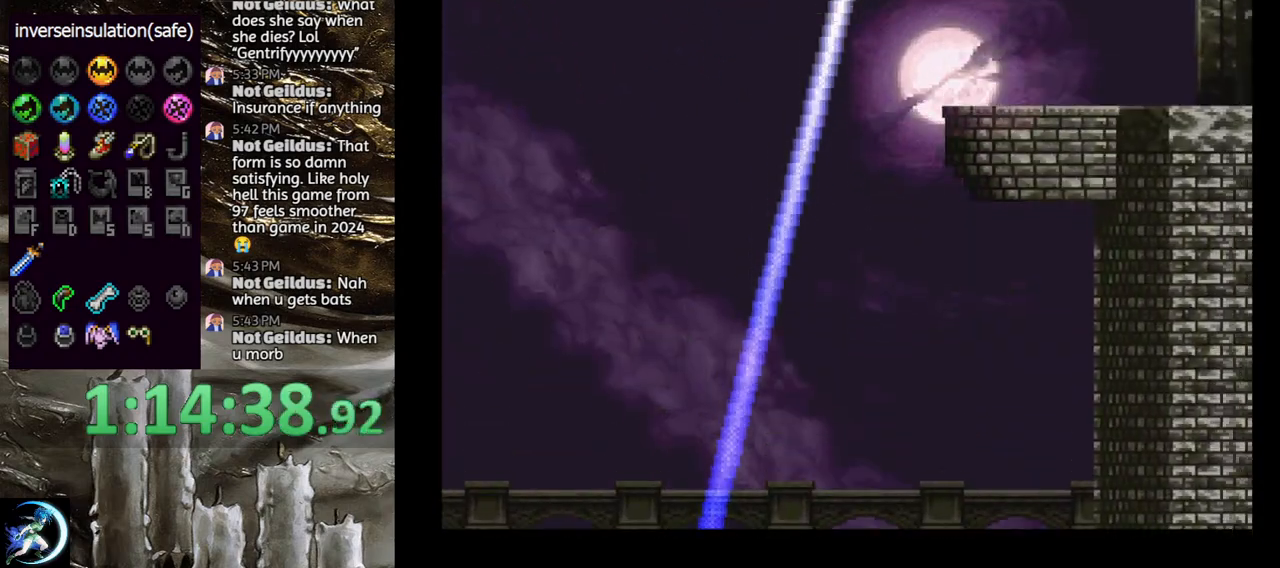
Gameplay with a controller (PlayStation layout); each line is a JSON object with the inputs held at the frame after it. "events" lists button and stick changes between this image and that frame as [ms after this image, input, new state], when the widget could be followed in between.
{"buttons": ["DPAD_RIGHT"], "left_stick": "center", "right_stick": "center", "events": [[17, "DPAD_RIGHT", "down"]]}
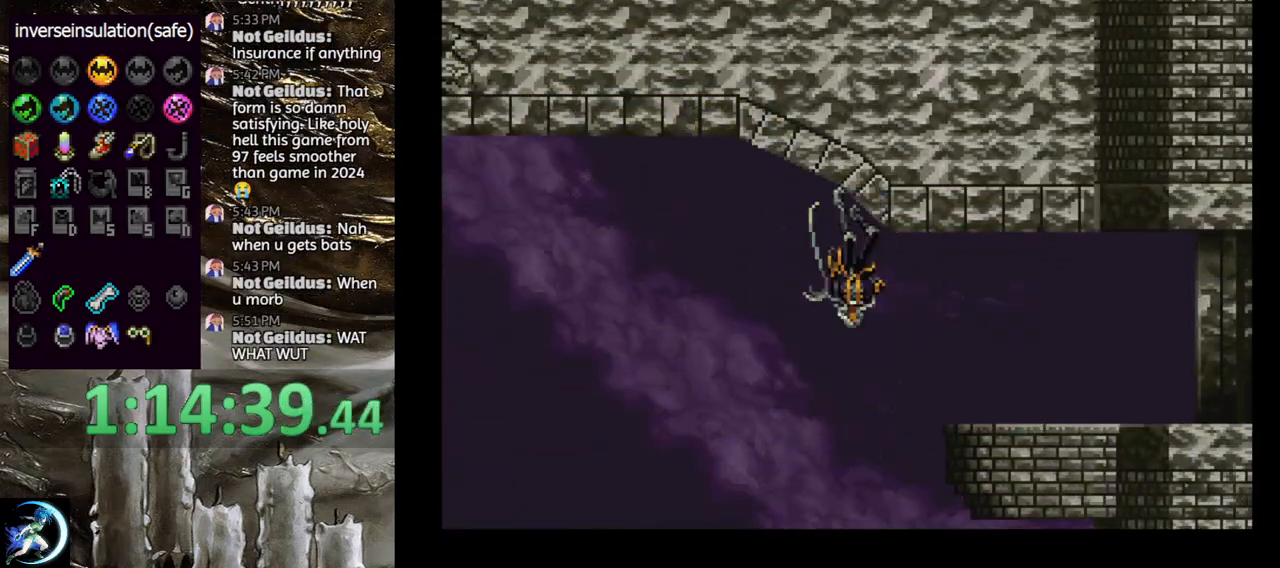
{"buttons": ["DPAD_UP", "DPAD_RIGHT"], "left_stick": "center", "right_stick": "center", "events": [[17, "DPAD_RIGHT", "up"], [350, "DPAD_DOWN", "down"], [400, "DPAD_DOWN", "up"], [483, "DPAD_RIGHT", "down"], [483, "DPAD_UP", "down"]]}
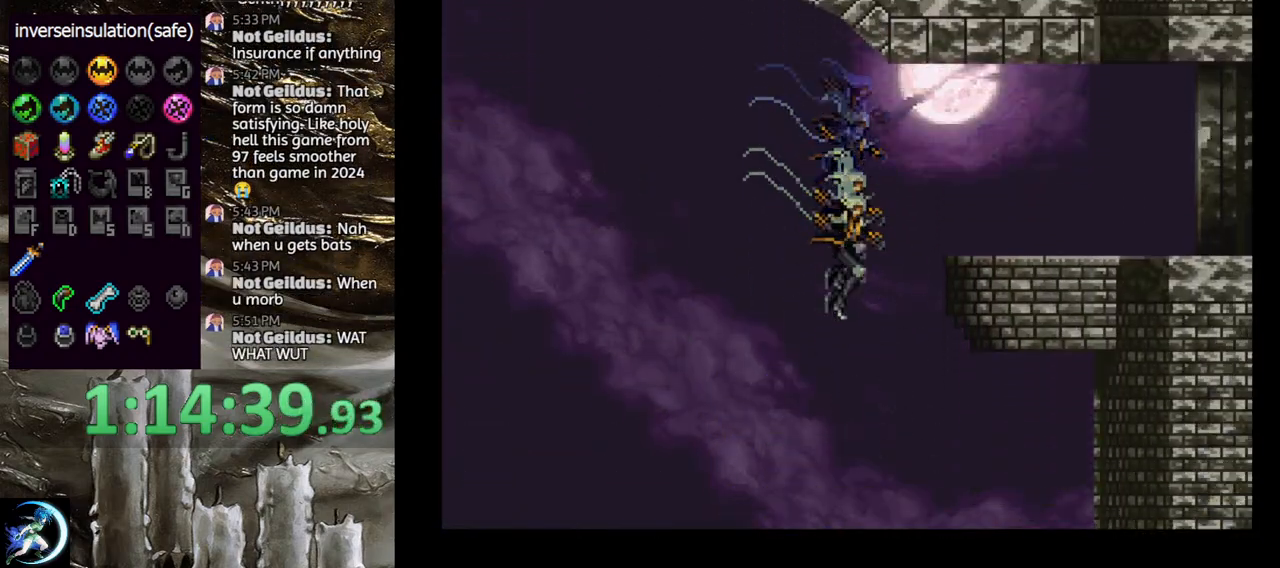
{"buttons": [], "left_stick": "center", "right_stick": "center", "events": [[67, "CROSS", "down"], [183, "CROSS", "up"], [183, "DPAD_UP", "up"], [200, "DPAD_RIGHT", "up"]]}
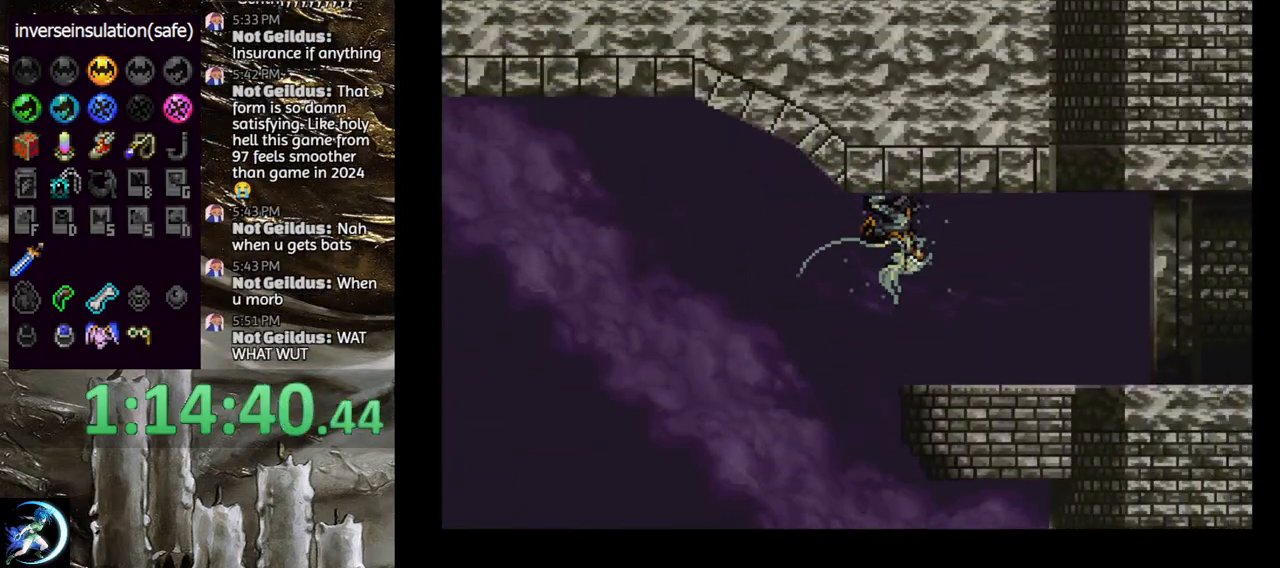
{"buttons": [], "left_stick": "center", "right_stick": "center", "events": []}
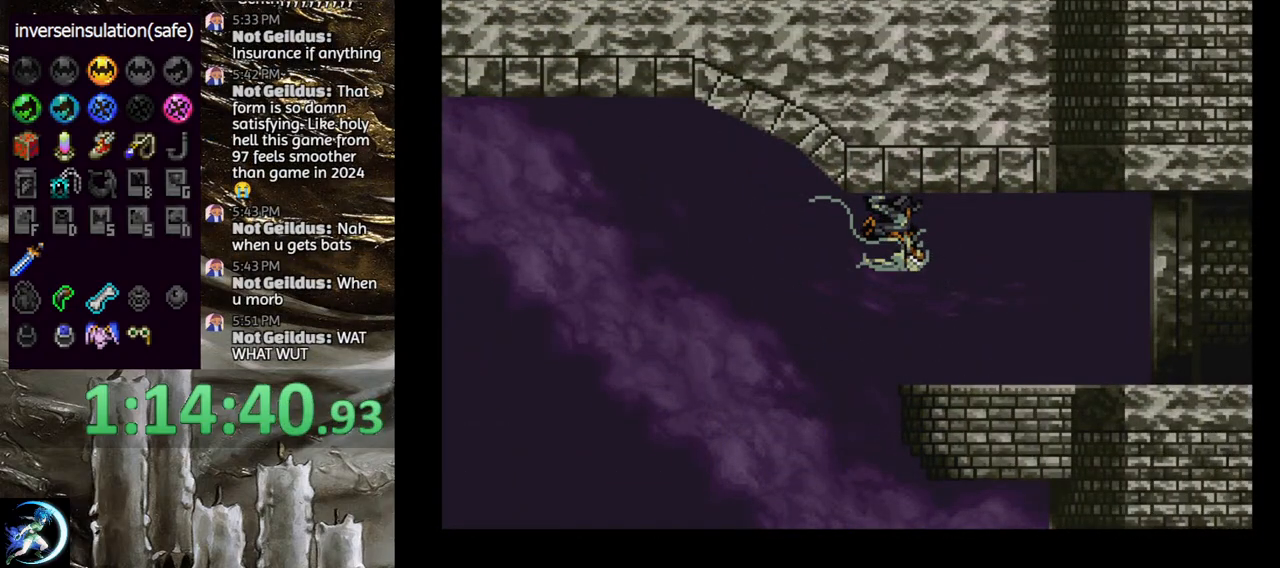
{"buttons": ["CROSS", "DPAD_UP", "DPAD_RIGHT"], "left_stick": "center", "right_stick": "center", "events": [[283, "DPAD_DOWN", "down"], [350, "DPAD_DOWN", "up"], [433, "DPAD_RIGHT", "down"], [433, "DPAD_UP", "down"], [483, "CROSS", "down"]]}
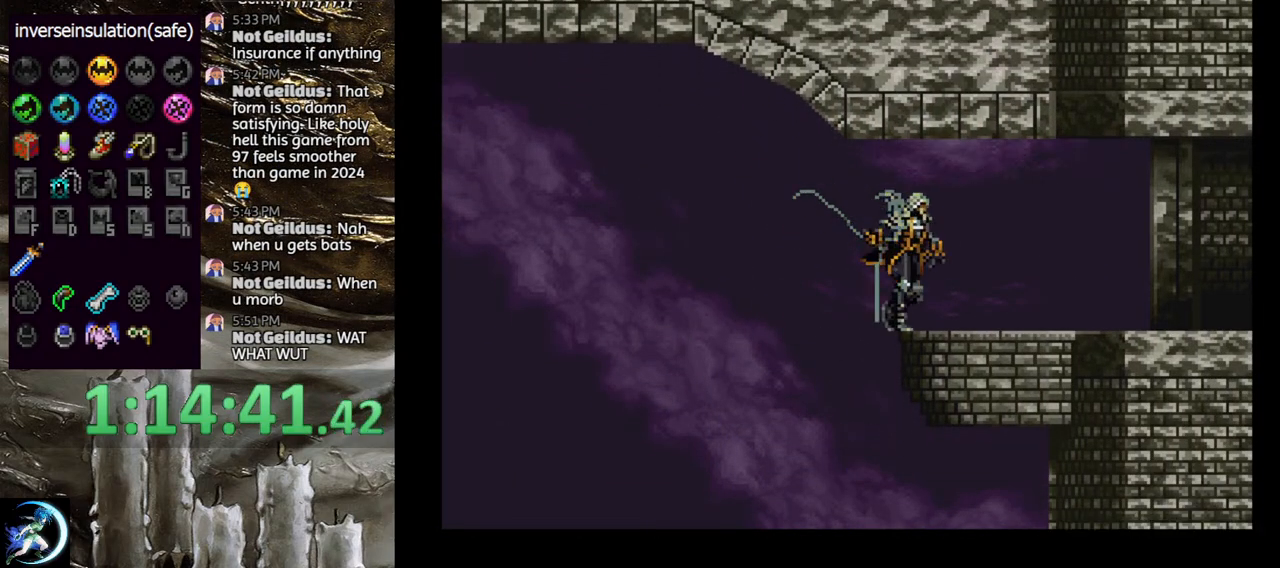
{"buttons": [], "left_stick": "center", "right_stick": "center", "events": [[100, "DPAD_RIGHT", "up"], [100, "DPAD_UP", "up"], [117, "CROSS", "up"]]}
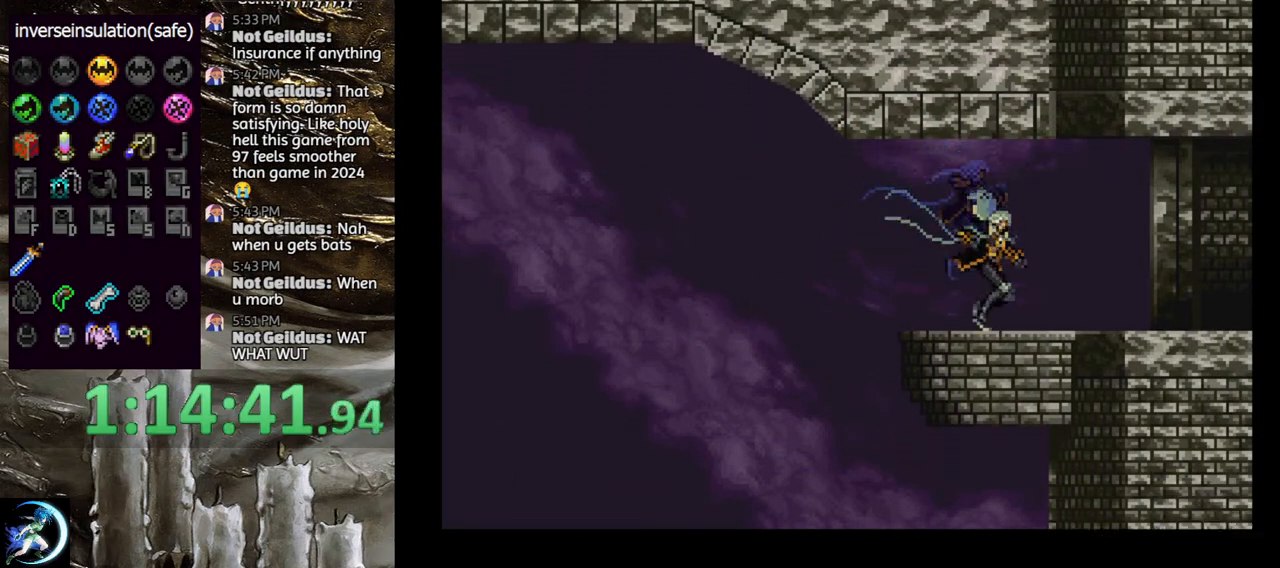
{"buttons": ["CIRCLE"], "left_stick": "center", "right_stick": "center", "events": [[150, "DPAD_RIGHT", "down"], [267, "DPAD_RIGHT", "up"], [300, "CIRCLE", "down"], [317, "TRIANGLE", "down"], [333, "DPAD_LEFT", "down"], [383, "TRIANGLE", "up"], [400, "DPAD_LEFT", "up"], [417, "CIRCLE", "up"], [483, "CIRCLE", "down"]]}
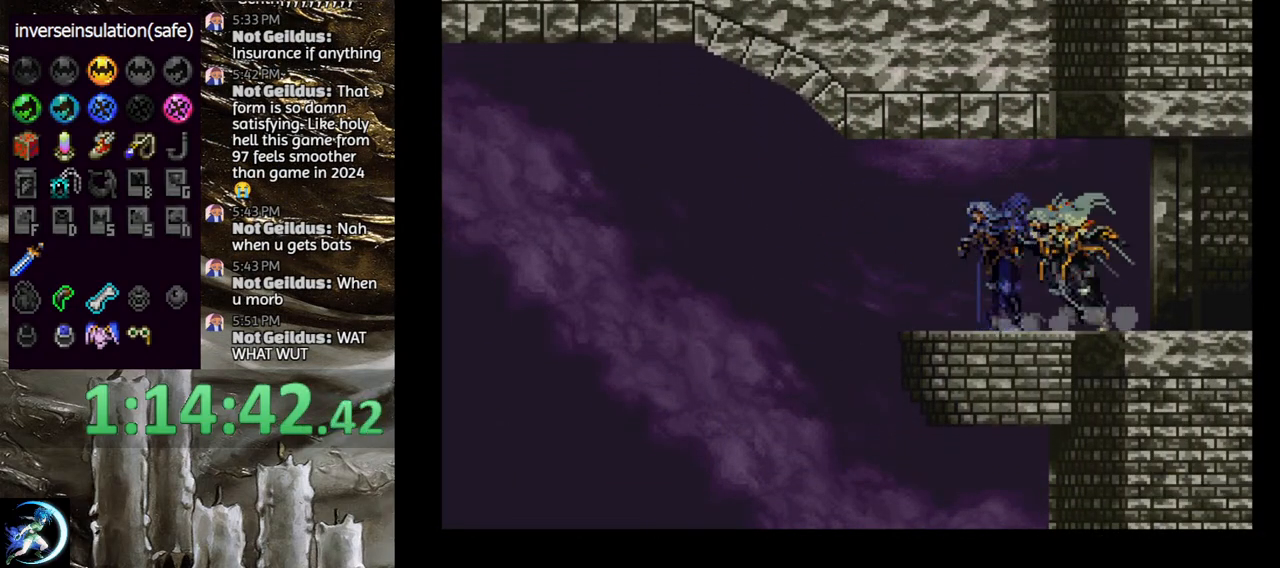
{"buttons": ["CIRCLE"], "left_stick": "center", "right_stick": "center", "events": [[100, "CIRCLE", "up"], [150, "CIRCLE", "down"], [267, "CIRCLE", "up"], [317, "CIRCLE", "down"], [350, "TRIANGLE", "down"], [400, "TRIANGLE", "up"], [450, "CIRCLE", "up"], [483, "CIRCLE", "down"]]}
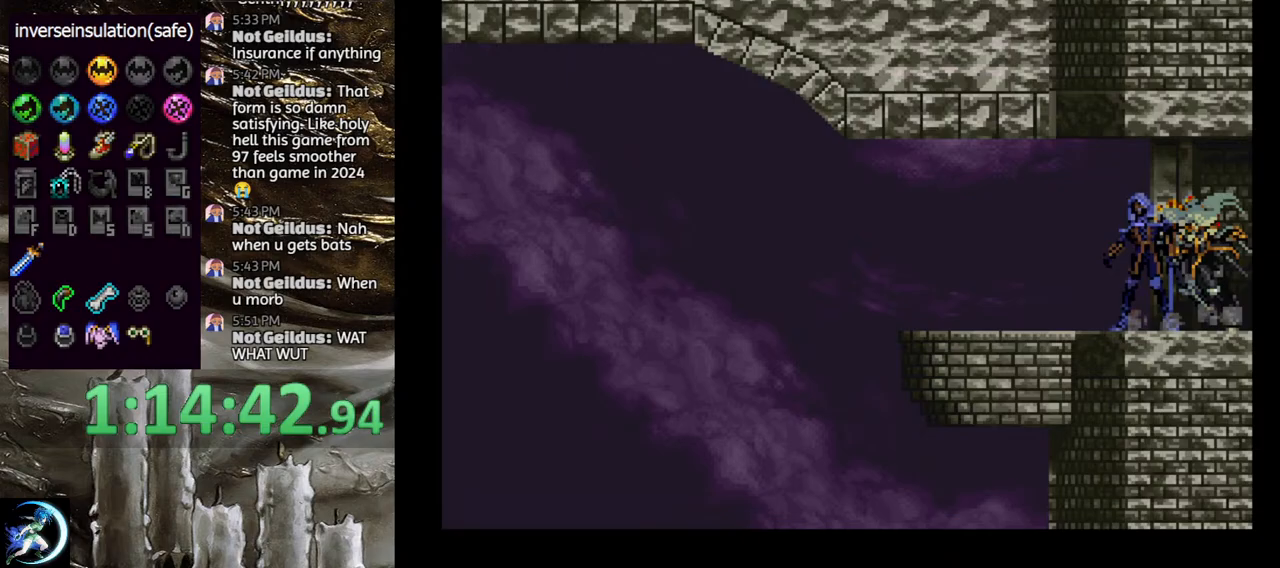
{"buttons": [], "left_stick": "center", "right_stick": "center", "events": [[17, "TRIANGLE", "down"], [83, "TRIANGLE", "up"], [100, "CIRCLE", "up"], [150, "CIRCLE", "down"], [200, "TRIANGLE", "down"], [250, "TRIANGLE", "up"], [283, "CIRCLE", "up"], [333, "CIRCLE", "down"], [367, "TRIANGLE", "down"], [417, "TRIANGLE", "up"], [467, "CIRCLE", "up"]]}
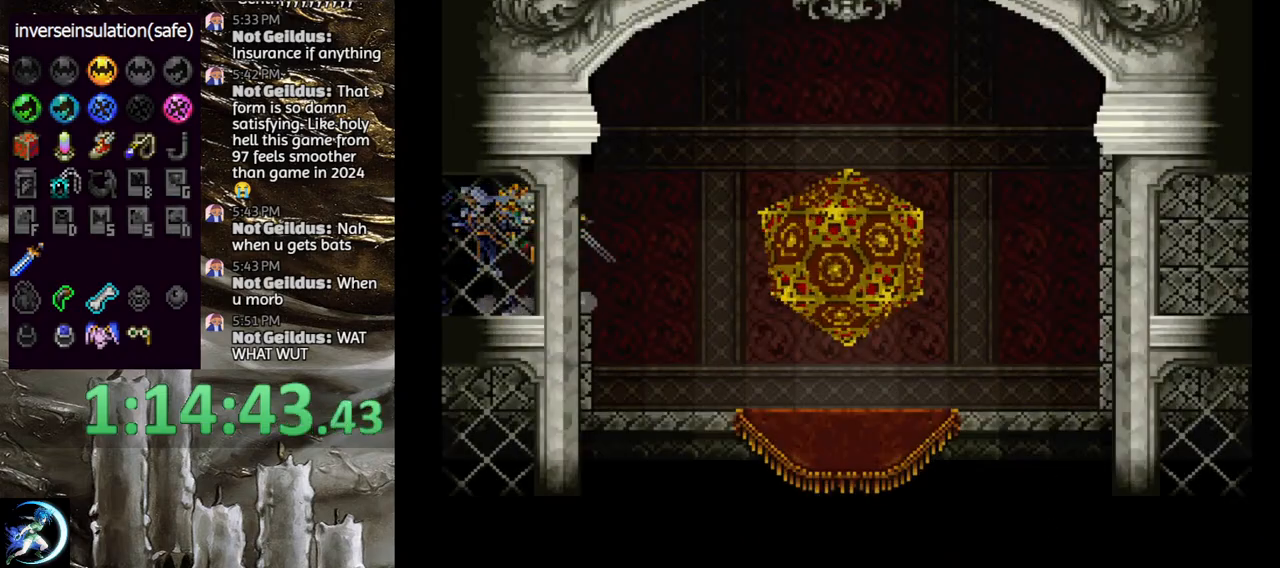
{"buttons": [], "left_stick": "center", "right_stick": "center", "events": [[17, "CIRCLE", "down"], [33, "TRIANGLE", "down"], [100, "TRIANGLE", "up"], [133, "CIRCLE", "up"], [200, "CIRCLE", "down"], [317, "CIRCLE", "up"], [367, "CIRCLE", "down"], [383, "TRIANGLE", "down"], [467, "TRIANGLE", "up"], [483, "CIRCLE", "up"]]}
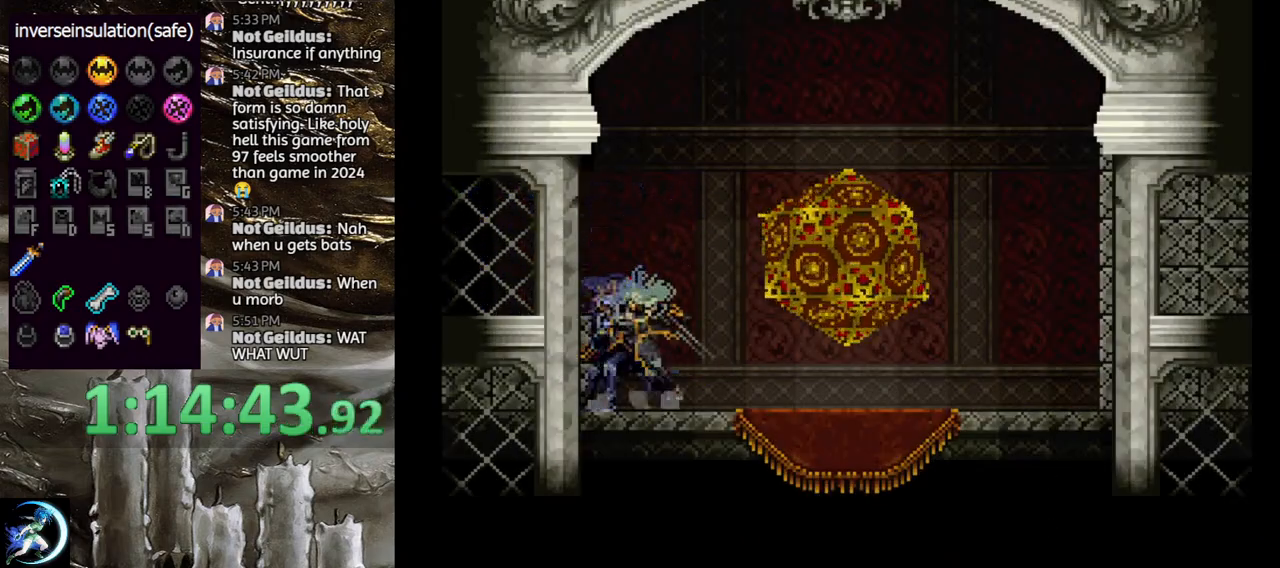
{"buttons": ["DPAD_LEFT"], "left_stick": "center", "right_stick": "center", "events": [[50, "CIRCLE", "down"], [67, "TRIANGLE", "down"], [133, "TRIANGLE", "up"], [167, "CIRCLE", "up"], [200, "CIRCLE", "down"], [233, "TRIANGLE", "down"], [300, "TRIANGLE", "up"], [333, "CIRCLE", "up"], [433, "DPAD_LEFT", "down"]]}
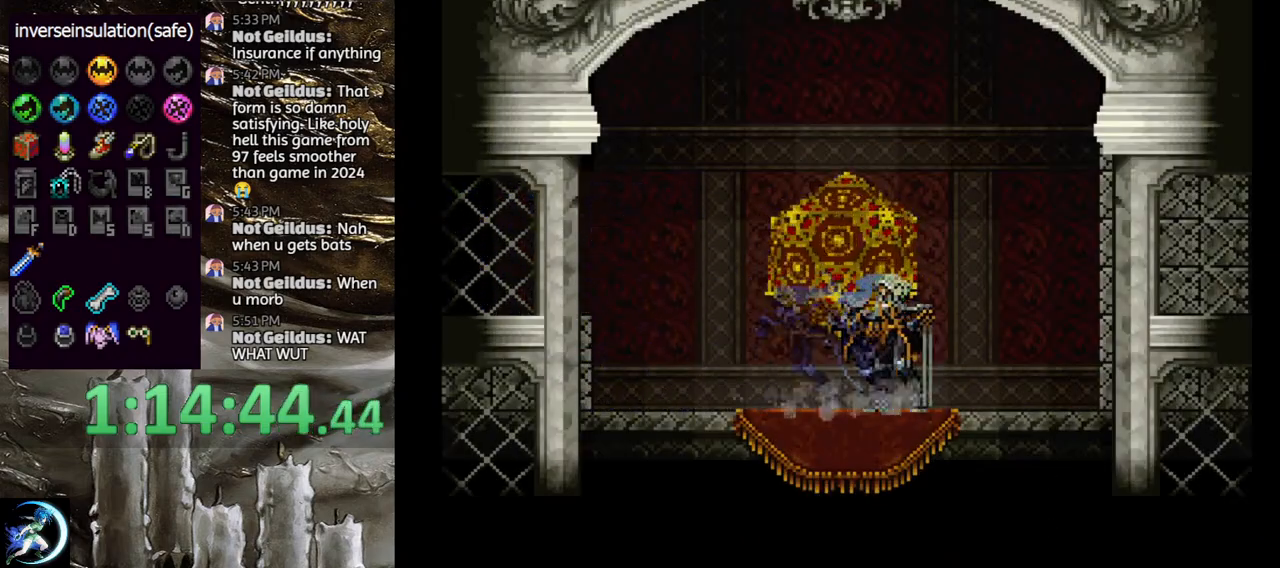
{"buttons": ["TRIANGLE"], "left_stick": "center", "right_stick": "center", "events": [[167, "DPAD_LEFT", "up"], [250, "DPAD_UP", "down"], [350, "DPAD_UP", "up"], [433, "TRIANGLE", "down"]]}
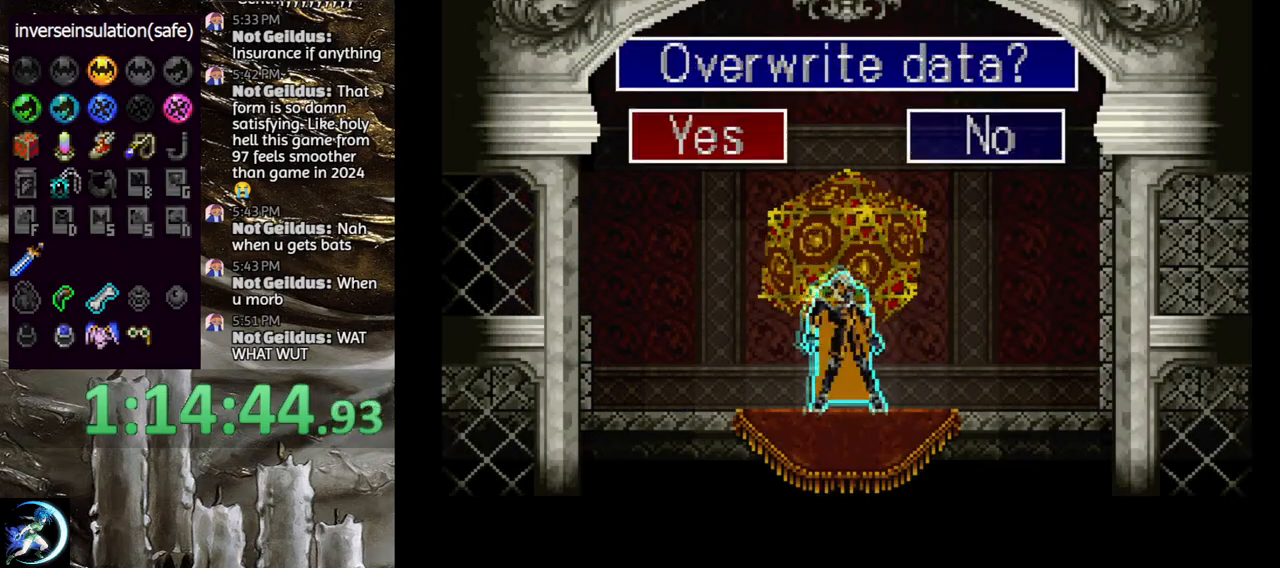
{"buttons": ["TRIANGLE"], "left_stick": "center", "right_stick": "center", "events": [[33, "TRIANGLE", "up"], [200, "TRIANGLE", "down"], [300, "TRIANGLE", "up"], [417, "TRIANGLE", "down"]]}
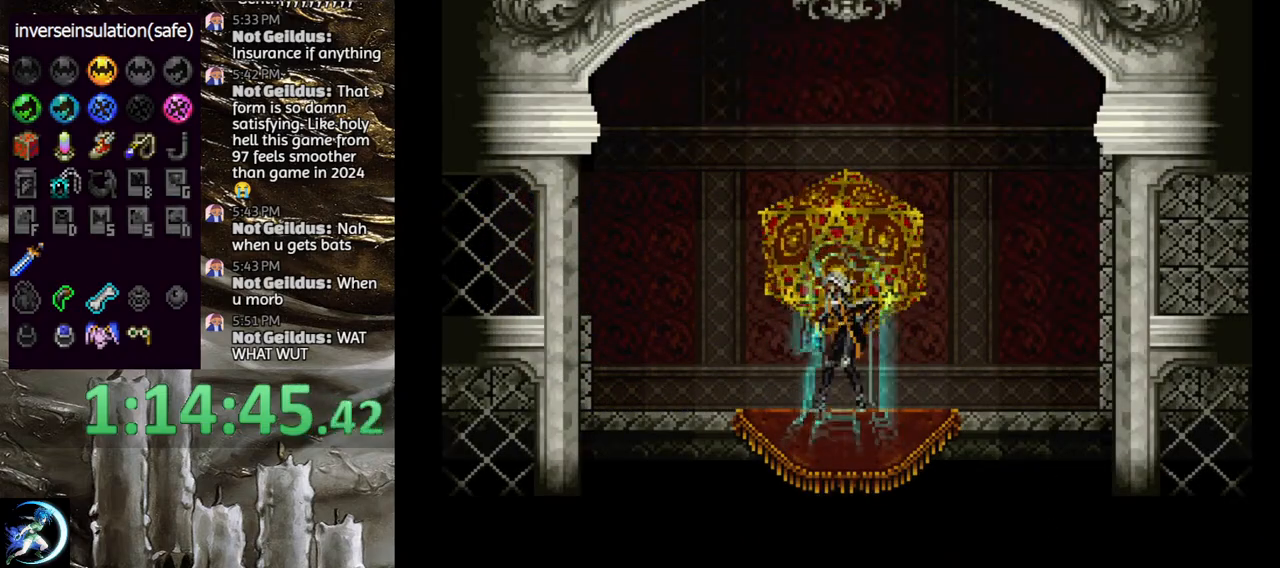
{"buttons": ["CIRCLE"], "left_stick": "center", "right_stick": "center", "events": [[67, "TRIANGLE", "up"], [217, "DPAD_LEFT", "down"], [350, "DPAD_LEFT", "up"], [400, "CIRCLE", "down"], [400, "DPAD_RIGHT", "down"], [417, "TRIANGLE", "down"], [450, "DPAD_RIGHT", "up"], [500, "TRIANGLE", "up"]]}
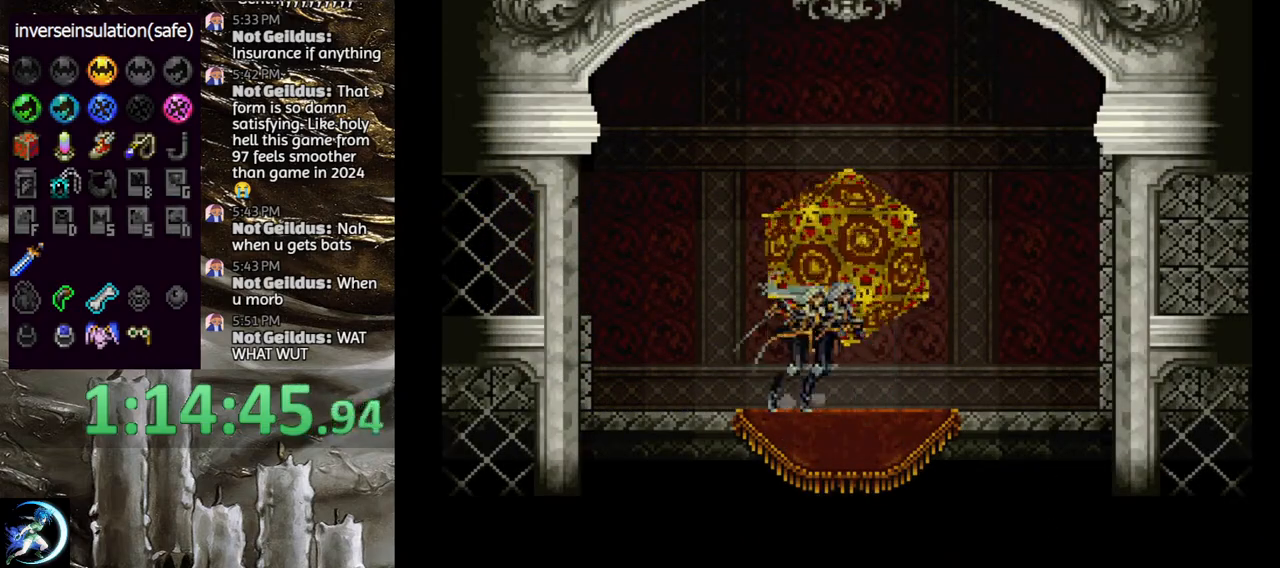
{"buttons": ["CROSS"], "left_stick": "center", "right_stick": "center", "events": [[17, "CIRCLE", "up"], [83, "CIRCLE", "down"], [100, "TRIANGLE", "down"], [150, "TRIANGLE", "up"], [183, "CIRCLE", "up"], [233, "DPAD_LEFT", "down"], [283, "CROSS", "down"], [383, "DPAD_LEFT", "up"], [400, "CROSS", "up"], [483, "CROSS", "down"]]}
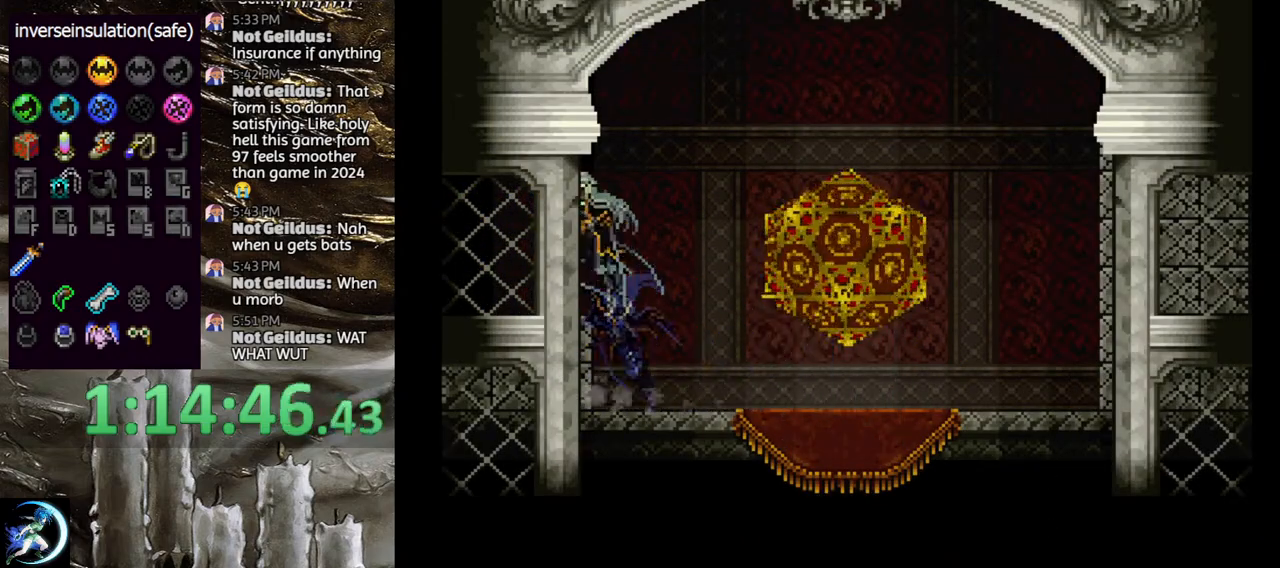
{"buttons": [], "left_stick": "center", "right_stick": "center", "events": [[50, "CROSS", "up"], [67, "DPAD_LEFT", "down"], [83, "DPAD_DOWN", "down"], [133, "CROSS", "down"], [183, "DPAD_DOWN", "up"], [183, "DPAD_LEFT", "up"], [233, "CROSS", "up"]]}
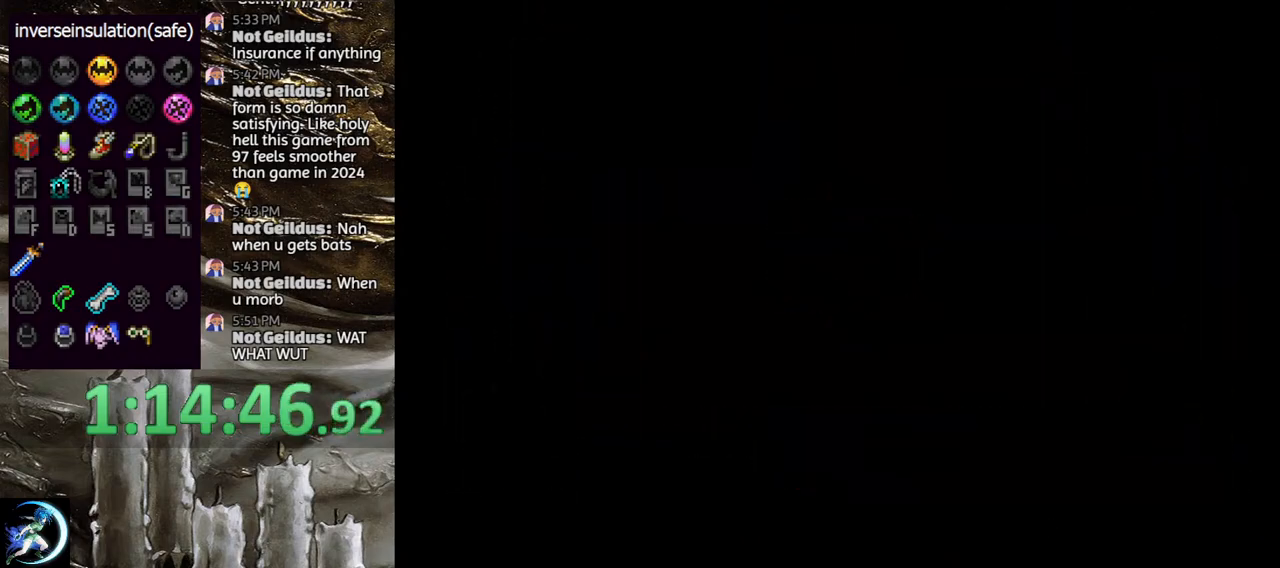
{"buttons": [], "left_stick": "center", "right_stick": "center", "events": []}
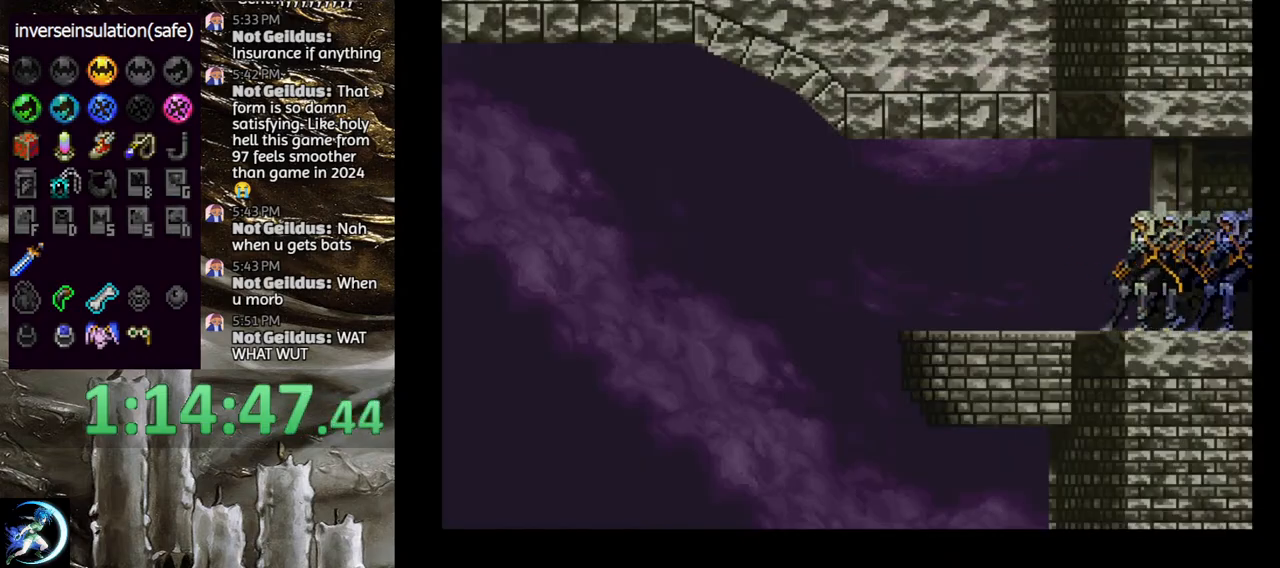
{"buttons": ["DPAD_LEFT"], "left_stick": "center", "right_stick": "center", "events": [[17, "DPAD_LEFT", "down"]]}
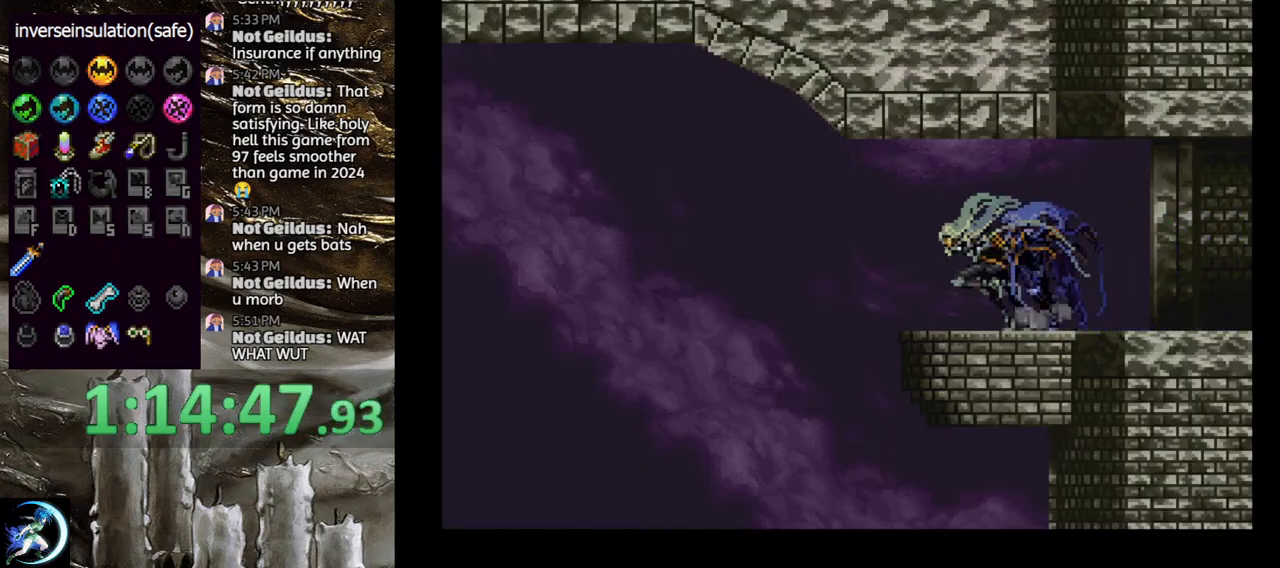
{"buttons": ["DPAD_LEFT"], "left_stick": "center", "right_stick": "center", "events": [[167, "CROSS", "down"], [267, "CROSS", "up"]]}
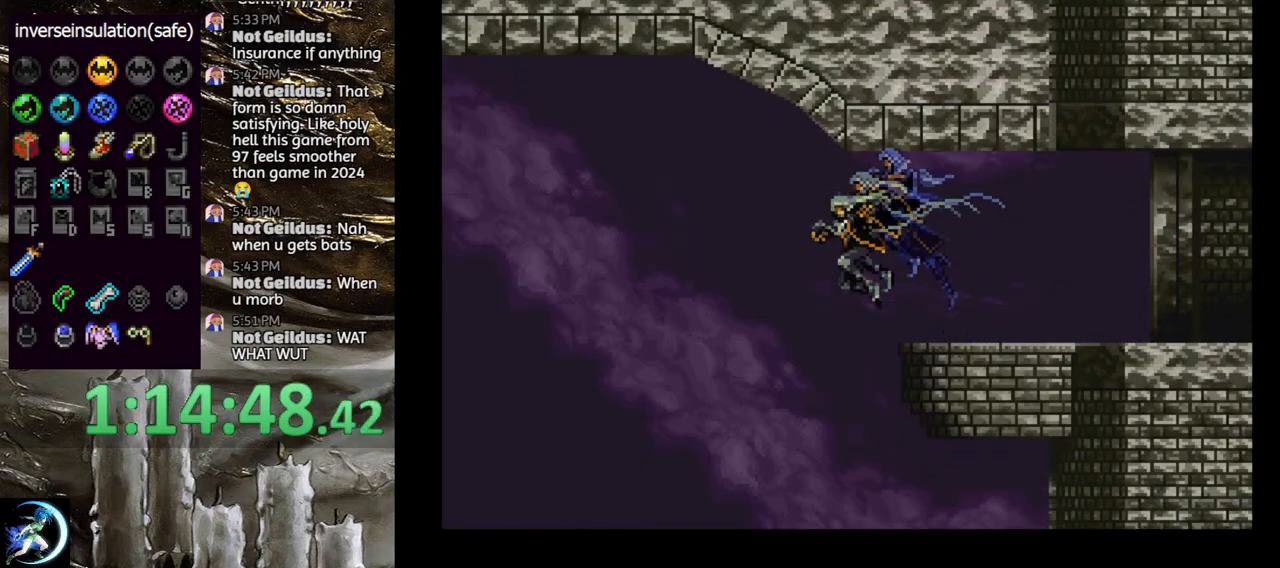
{"buttons": [], "left_stick": "center", "right_stick": "center", "events": [[100, "CROSS", "down"], [250, "CROSS", "up"], [250, "DPAD_LEFT", "up"], [350, "DPAD_DOWN", "down"], [350, "DPAD_LEFT", "down"], [367, "CROSS", "down"], [450, "DPAD_DOWN", "up"], [467, "DPAD_LEFT", "up"], [500, "CROSS", "up"]]}
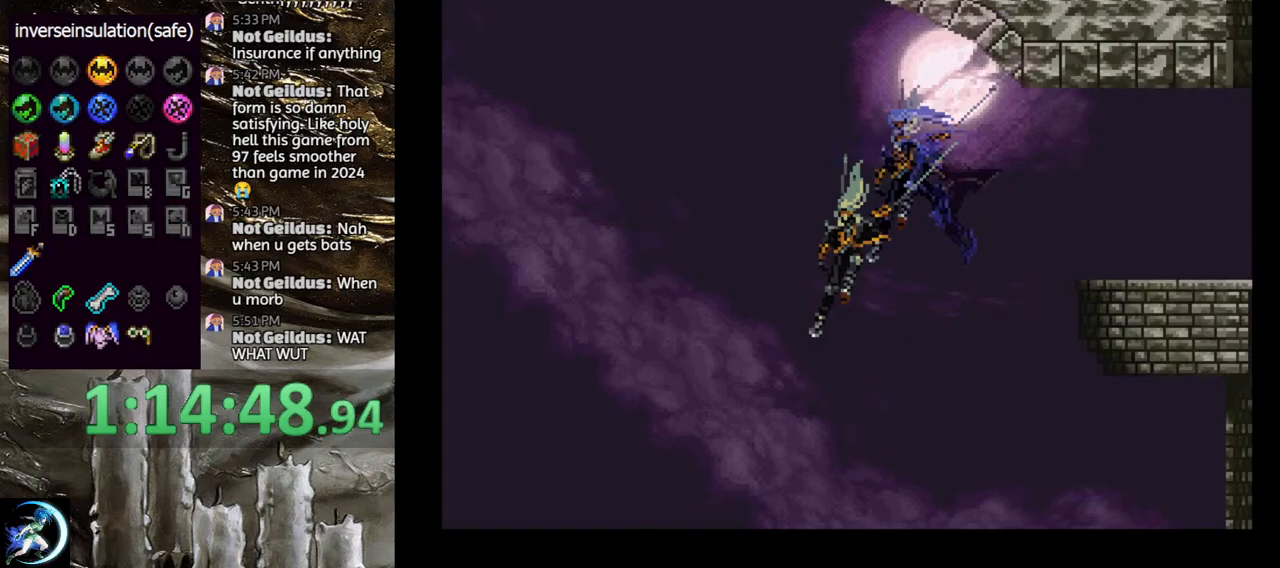
{"buttons": [], "left_stick": "center", "right_stick": "center", "events": []}
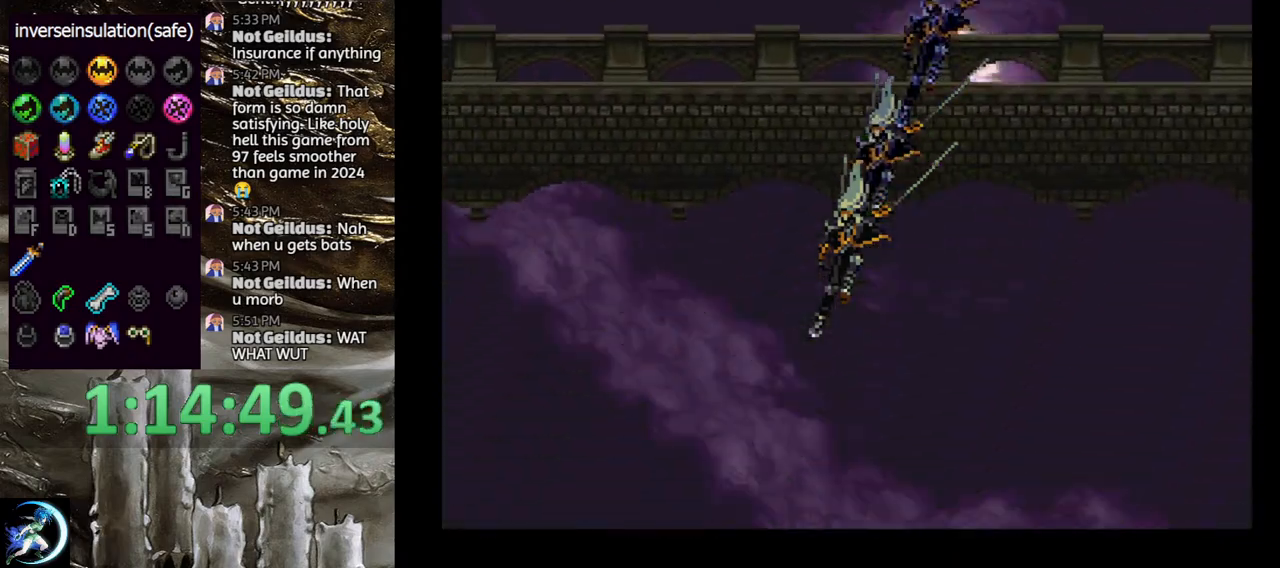
{"buttons": ["CROSS"], "left_stick": "center", "right_stick": "center", "events": [[233, "DPAD_DOWN", "down"], [267, "DPAD_DOWN", "up"], [367, "DPAD_LEFT", "down"], [367, "DPAD_UP", "down"], [433, "CROSS", "down"], [483, "DPAD_LEFT", "up"], [500, "DPAD_UP", "up"]]}
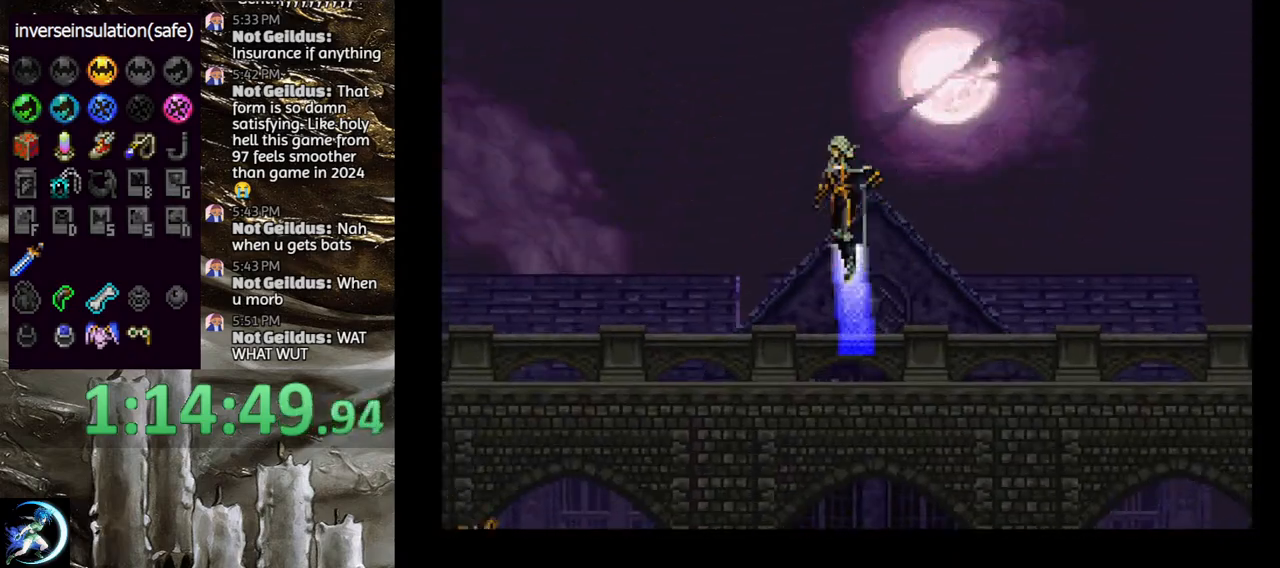
{"buttons": [], "left_stick": "center", "right_stick": "center", "events": [[33, "CROSS", "up"]]}
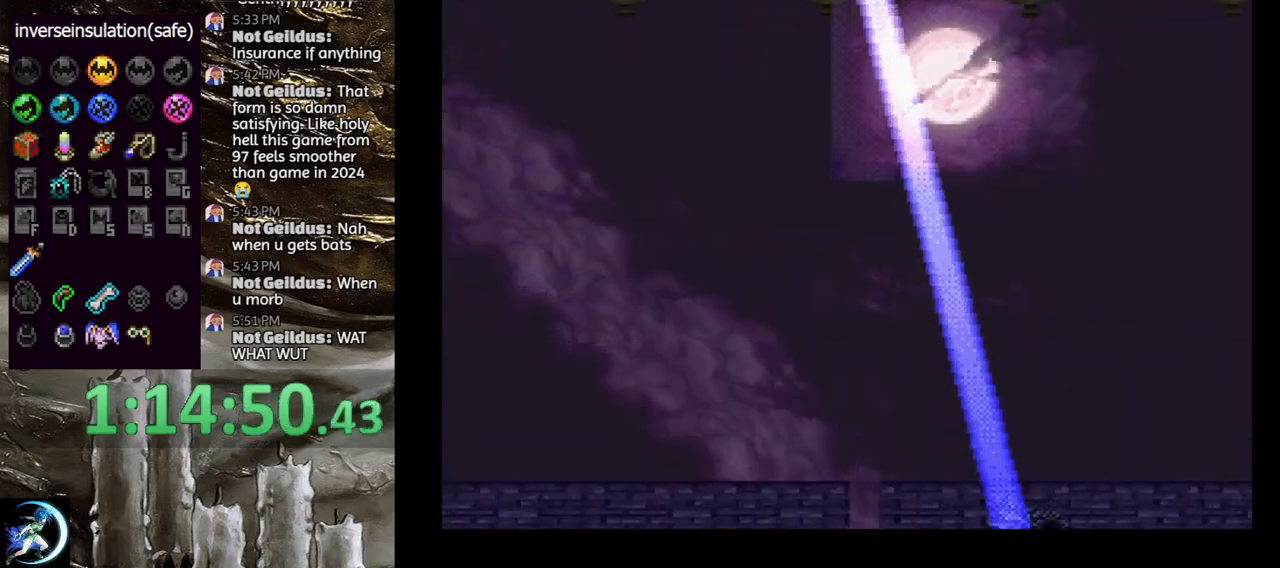
{"buttons": ["CROSS", "DPAD_DOWN", "DPAD_LEFT"], "left_stick": "center", "right_stick": "center", "events": [[133, "DPAD_LEFT", "down"], [150, "DPAD_DOWN", "down"], [217, "CROSS", "down"], [267, "CROSS", "up"], [350, "CROSS", "down"], [417, "CROSS", "up"], [483, "CROSS", "down"]]}
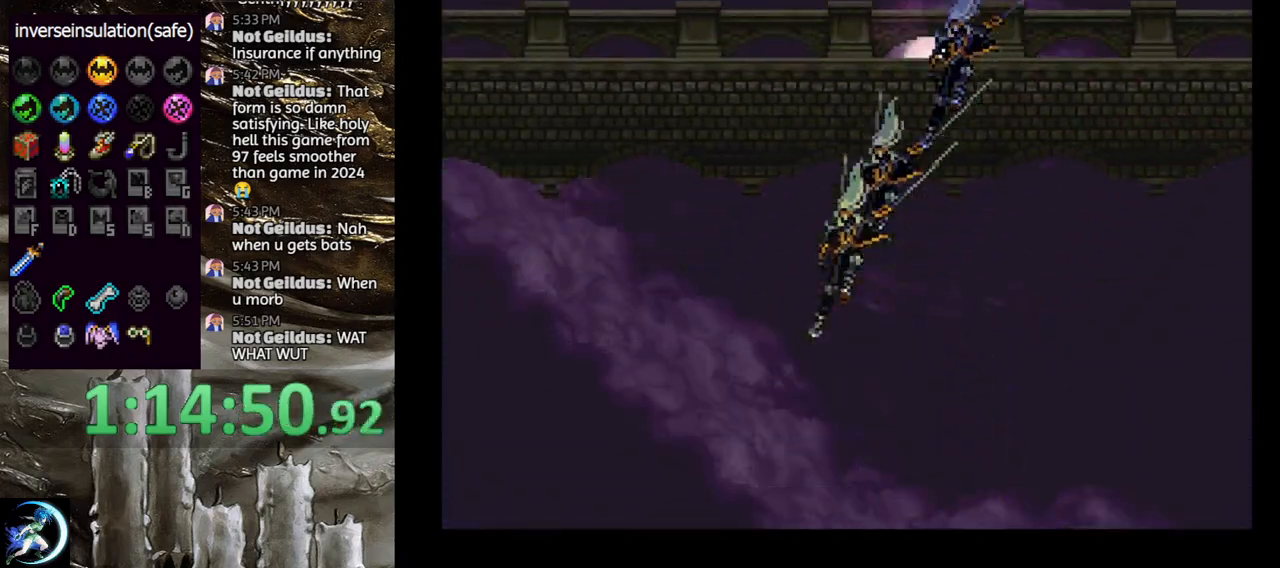
{"buttons": [], "left_stick": "center", "right_stick": "center", "events": [[100, "CROSS", "up"], [100, "DPAD_DOWN", "up"], [133, "DPAD_LEFT", "up"], [400, "DPAD_DOWN", "down"], [450, "DPAD_DOWN", "up"]]}
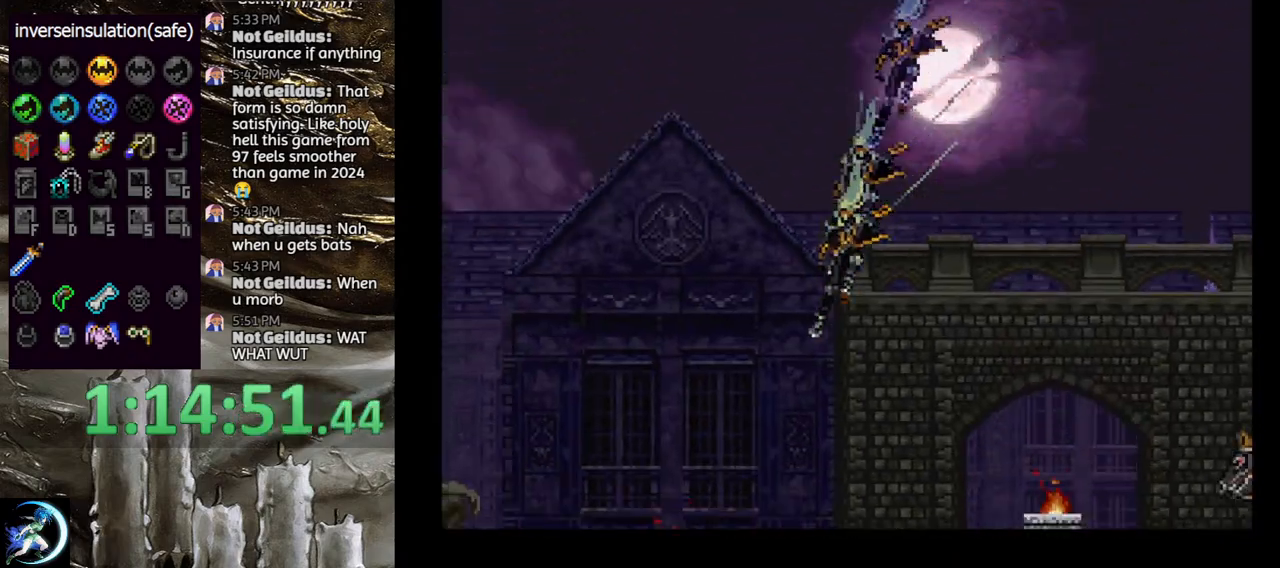
{"buttons": [], "left_stick": "center", "right_stick": "center", "events": [[33, "DPAD_LEFT", "down"], [33, "DPAD_UP", "down"], [117, "CROSS", "down"], [200, "DPAD_LEFT", "up"], [200, "DPAD_UP", "up"], [250, "CROSS", "up"]]}
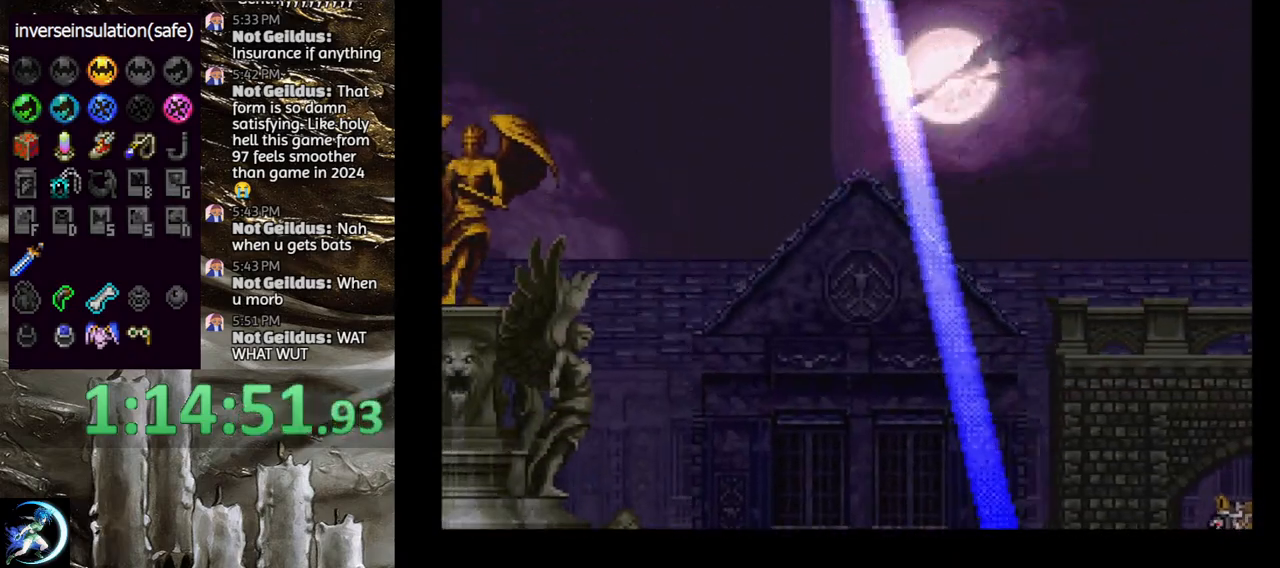
{"buttons": ["DPAD_DOWN", "DPAD_LEFT"], "left_stick": "center", "right_stick": "center", "events": [[483, "DPAD_DOWN", "down"], [483, "DPAD_LEFT", "down"]]}
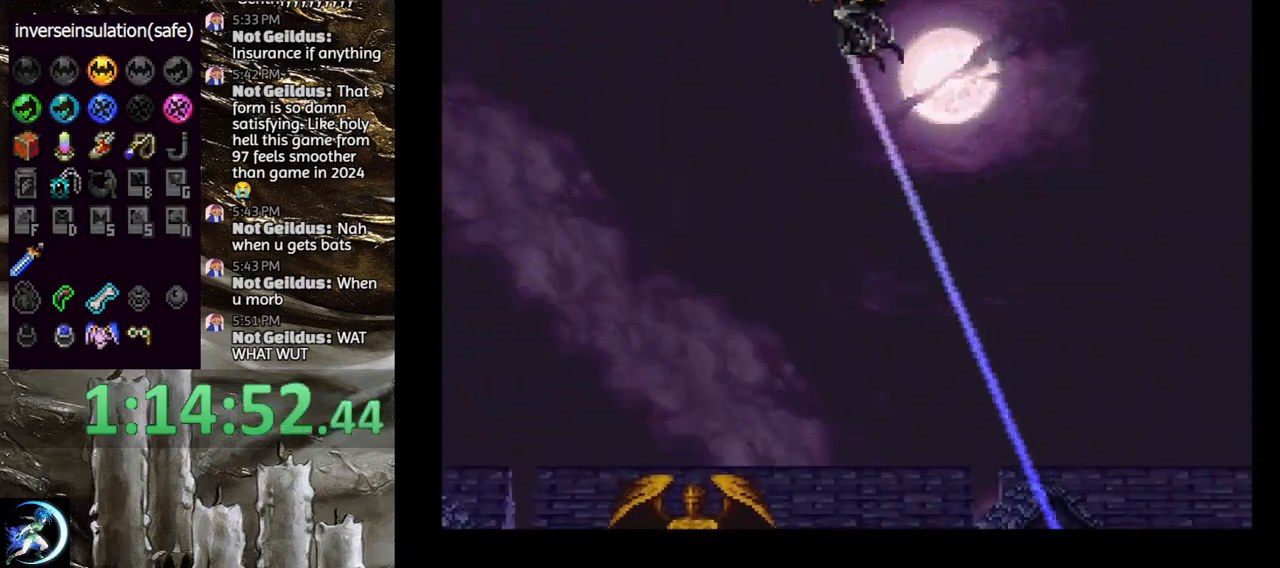
{"buttons": [], "left_stick": "center", "right_stick": "center", "events": [[50, "CROSS", "down"], [150, "CROSS", "up"], [217, "CROSS", "down"], [300, "CROSS", "up"], [333, "DPAD_DOWN", "up"], [350, "DPAD_LEFT", "up"]]}